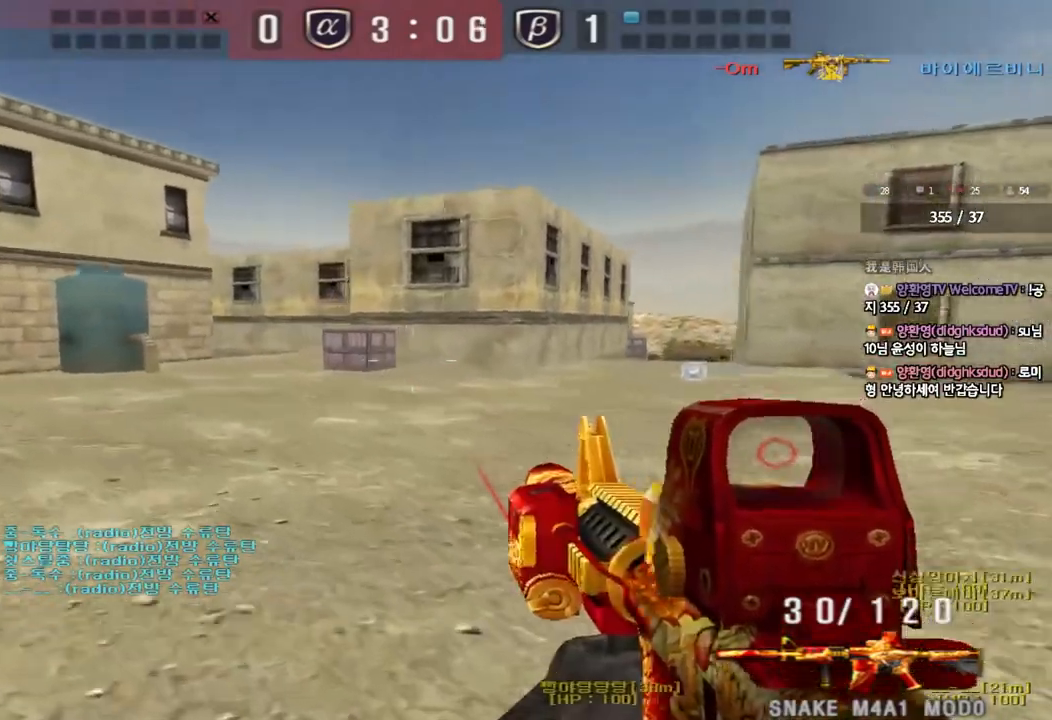
Gameplay with keyboard; each line is a JSON object with the keys held at the frame after it. "events" lists presses ("down") and releases ("up") of "a", "ctrl", "d", "e", "f", "q", "r", "s", "shift", "space", "tab" and "w" between this image and that frame as [ms after this image, input, new state], when the widget could be followed in between. No other keys are recorded. Mouse input is not recorded.
{"keys": ["d", "w"], "events": [[150, "ctrl", "down"], [150, "w", "up"], [167, "a", "up"], [250, "ctrl", "up"], [250, "w", "down"], [300, "a", "down"], [467, "a", "up"], [483, "d", "down"]]}
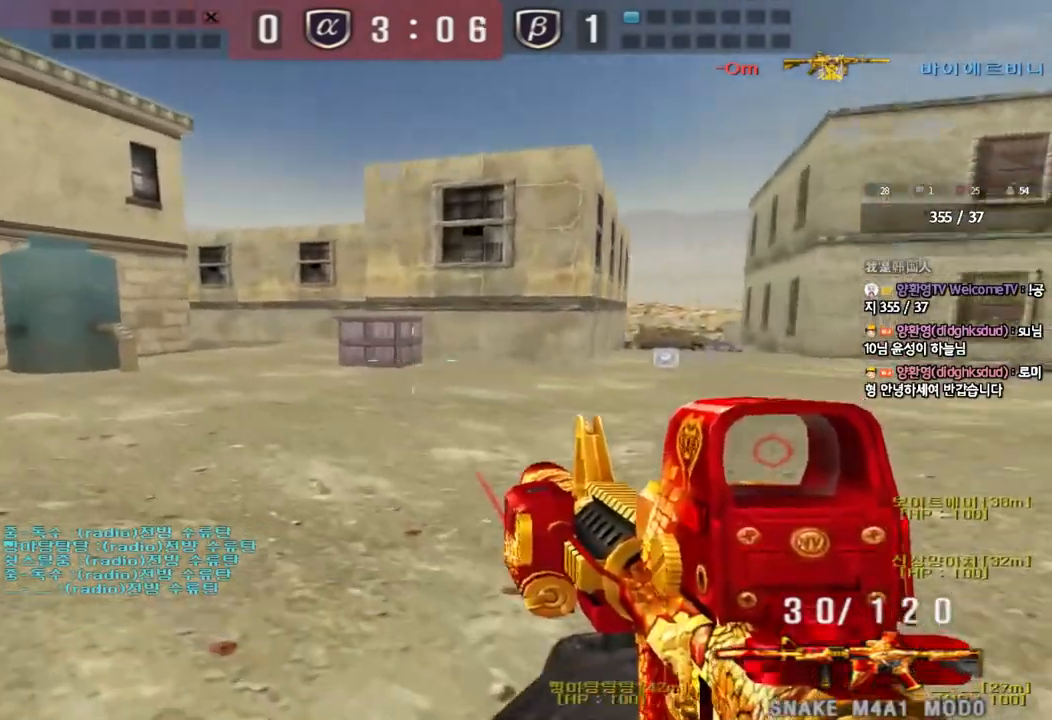
{"keys": ["shift"], "events": [[233, "shift", "down"], [250, "d", "up"], [250, "w", "up"], [300, "space", "down"], [400, "space", "up"]]}
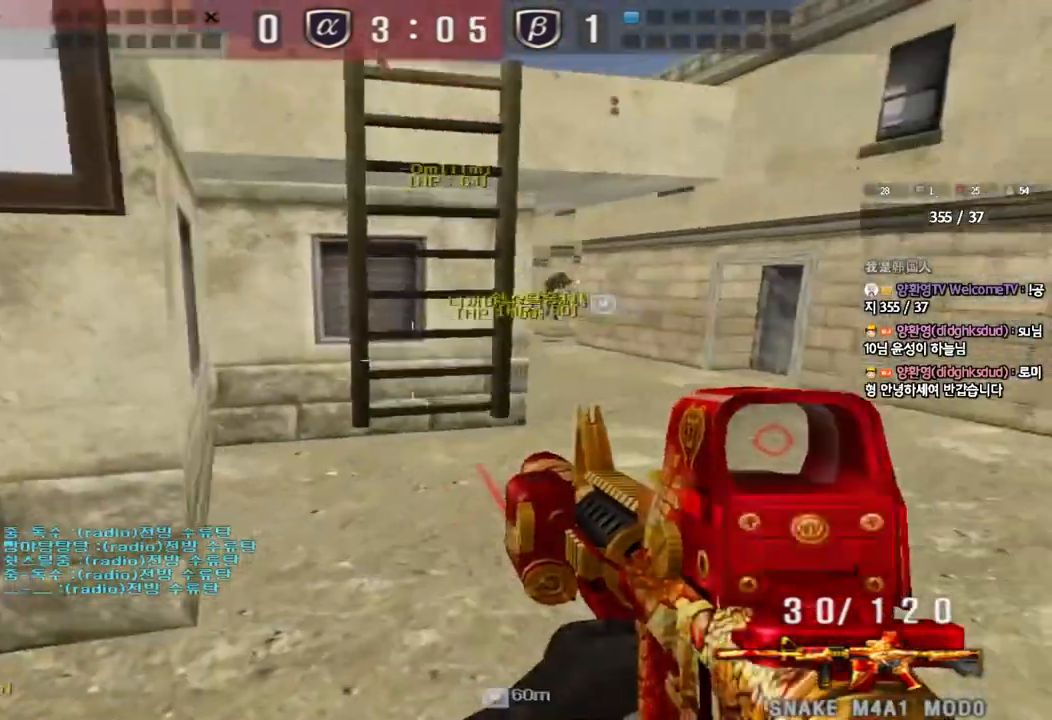
{"keys": ["d", "w"], "events": [[383, "shift", "up"], [450, "d", "down"], [450, "w", "down"]]}
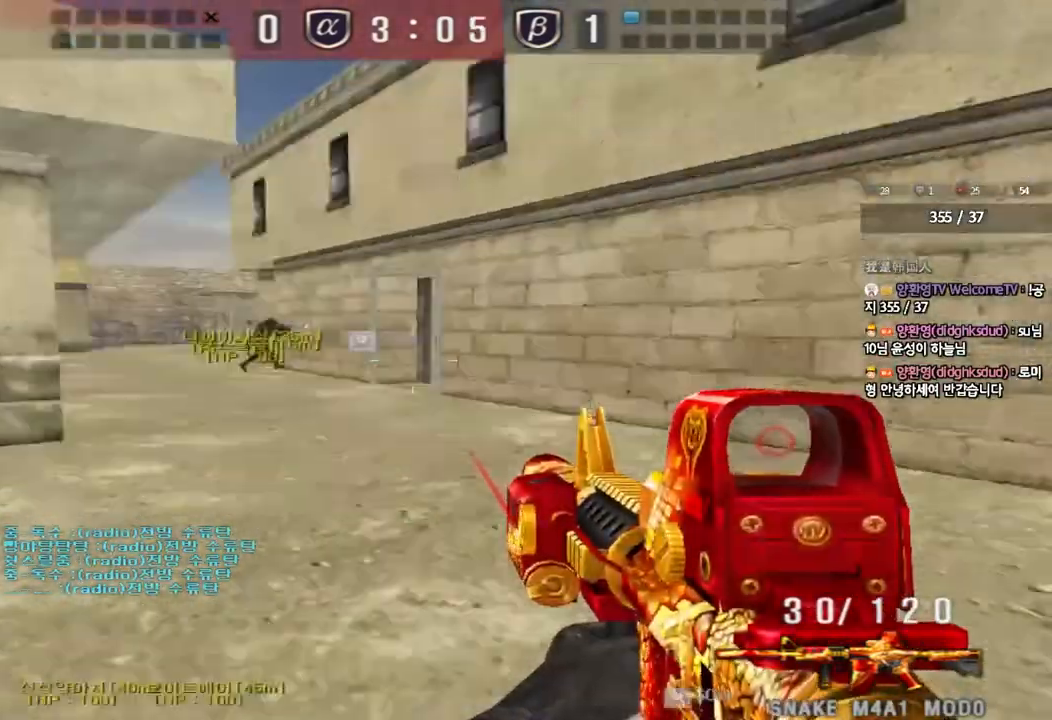
{"keys": ["a", "w"], "events": [[250, "ctrl", "down"], [250, "d", "up"], [267, "w", "up"], [350, "a", "down"], [367, "w", "down"], [383, "ctrl", "up"]]}
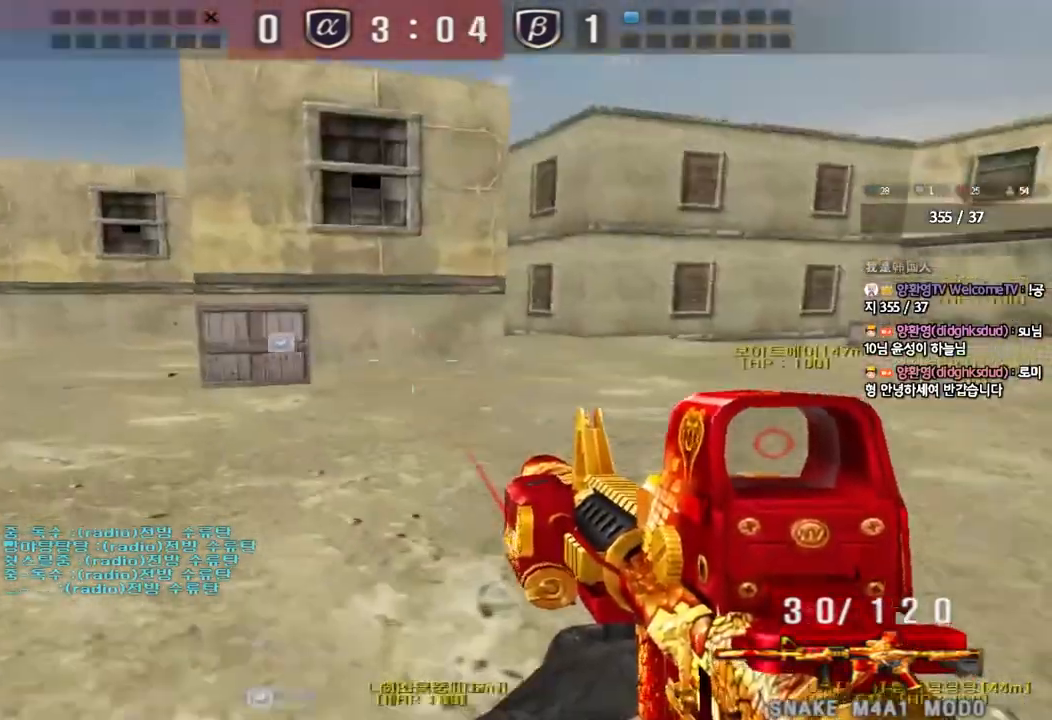
{"keys": ["ctrl", "d", "w"], "events": [[133, "ctrl", "down"], [133, "w", "up"], [150, "a", "up"], [233, "ctrl", "up"], [233, "d", "down"], [233, "w", "down"], [500, "ctrl", "down"]]}
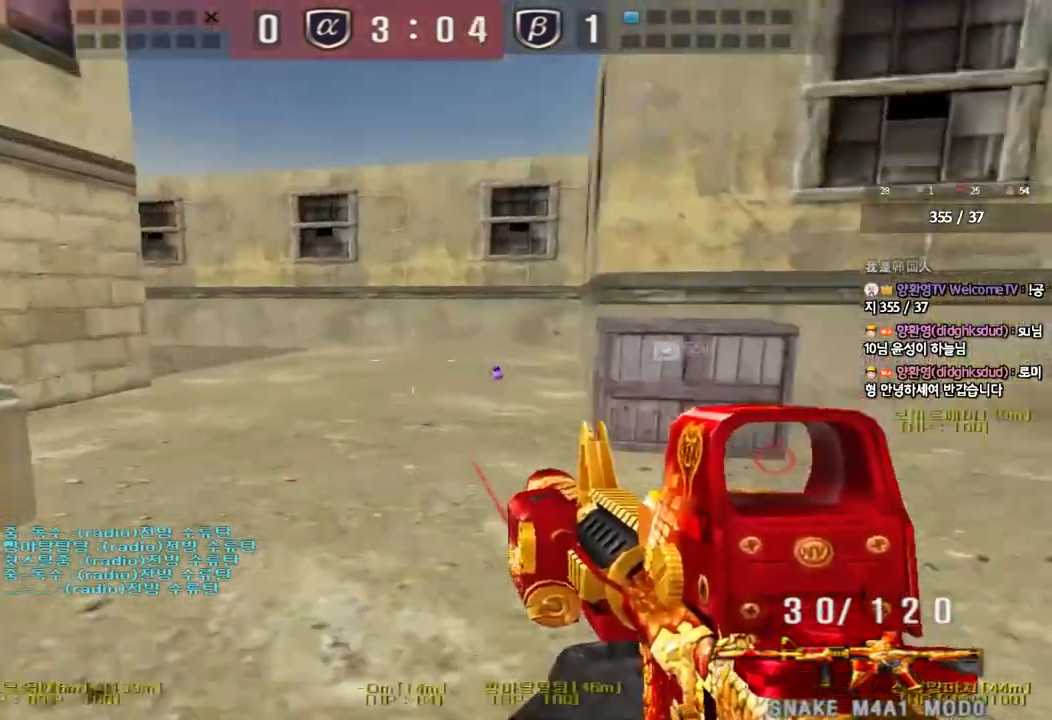
{"keys": ["d", "w"], "events": [[17, "d", "up"], [33, "w", "up"], [117, "ctrl", "up"], [117, "d", "down"], [117, "w", "down"], [317, "d", "up"], [333, "ctrl", "down"], [350, "w", "up"], [417, "ctrl", "up"], [417, "d", "down"], [417, "w", "down"]]}
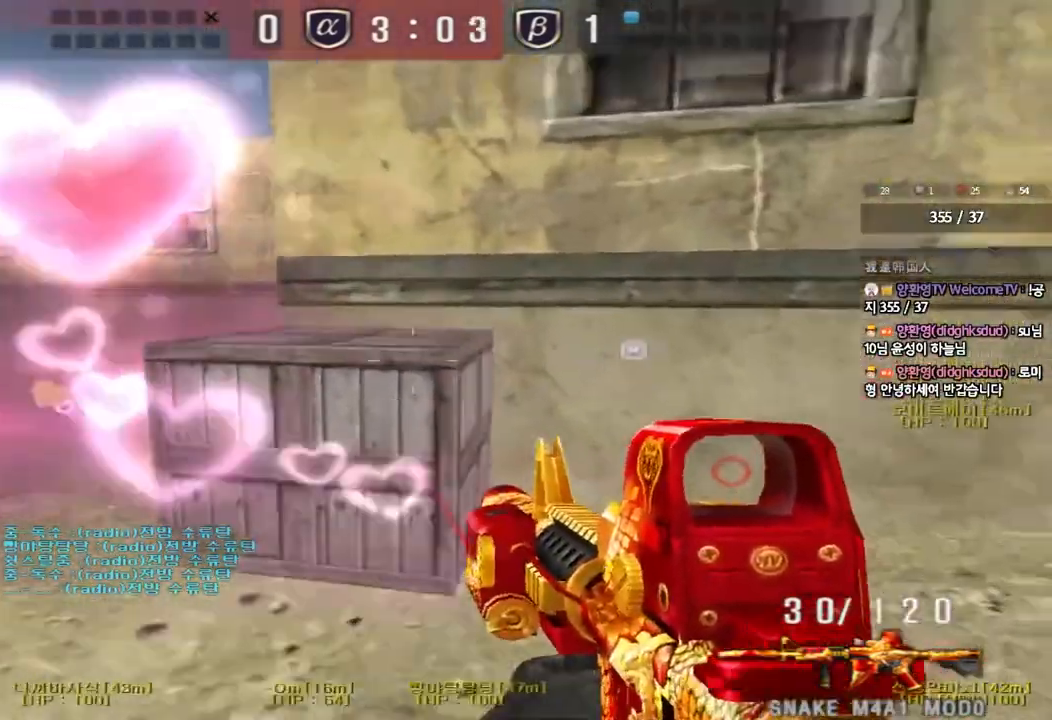
{"keys": ["d", "w"], "events": [[217, "ctrl", "down"], [217, "d", "up"], [233, "w", "up"], [300, "ctrl", "up"], [317, "w", "down"], [333, "d", "down"]]}
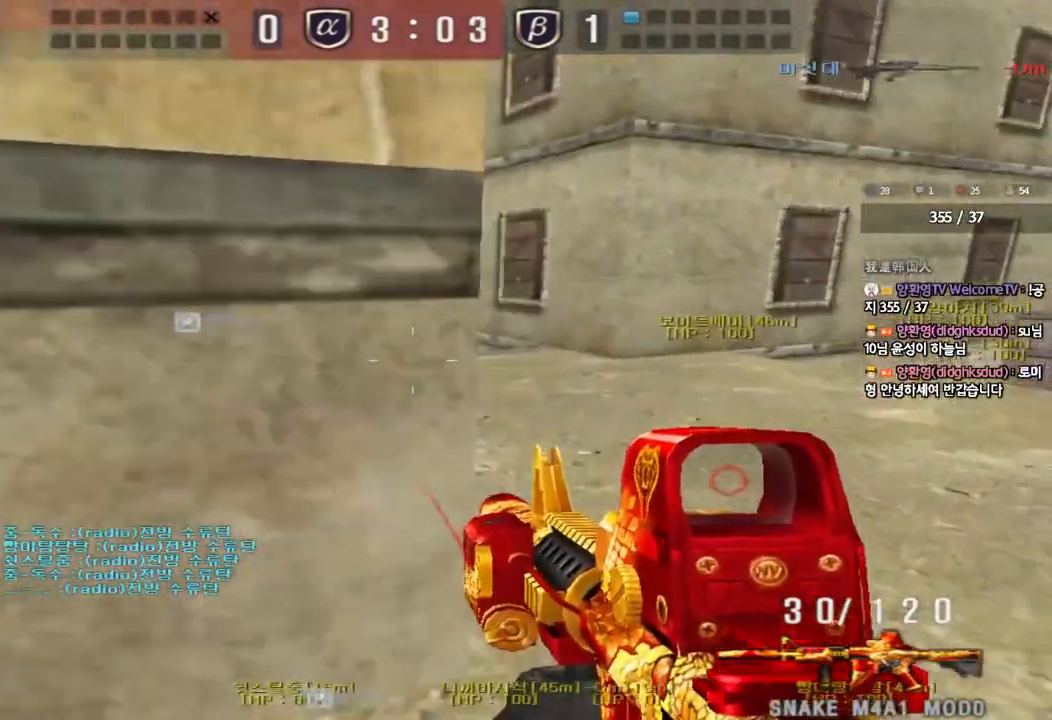
{"keys": ["shift"], "events": [[50, "shift", "down"], [67, "d", "up"], [67, "w", "up"], [117, "space", "down"], [233, "space", "up"]]}
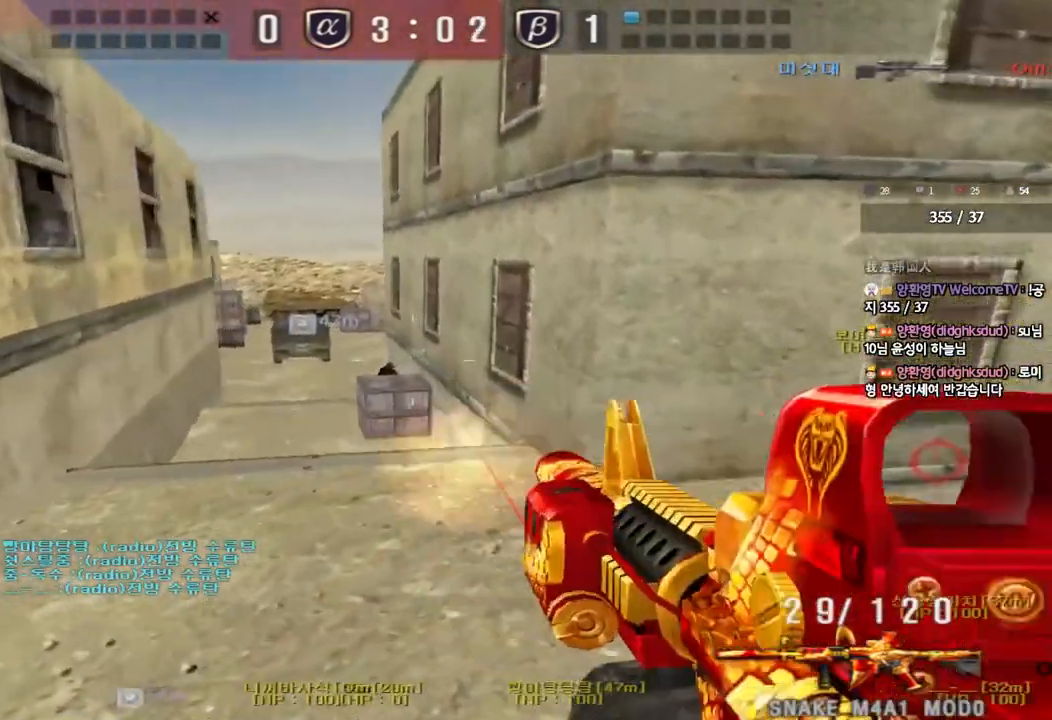
{"keys": ["d", "w"], "events": [[117, "shift", "up"], [217, "d", "down"], [217, "w", "down"]]}
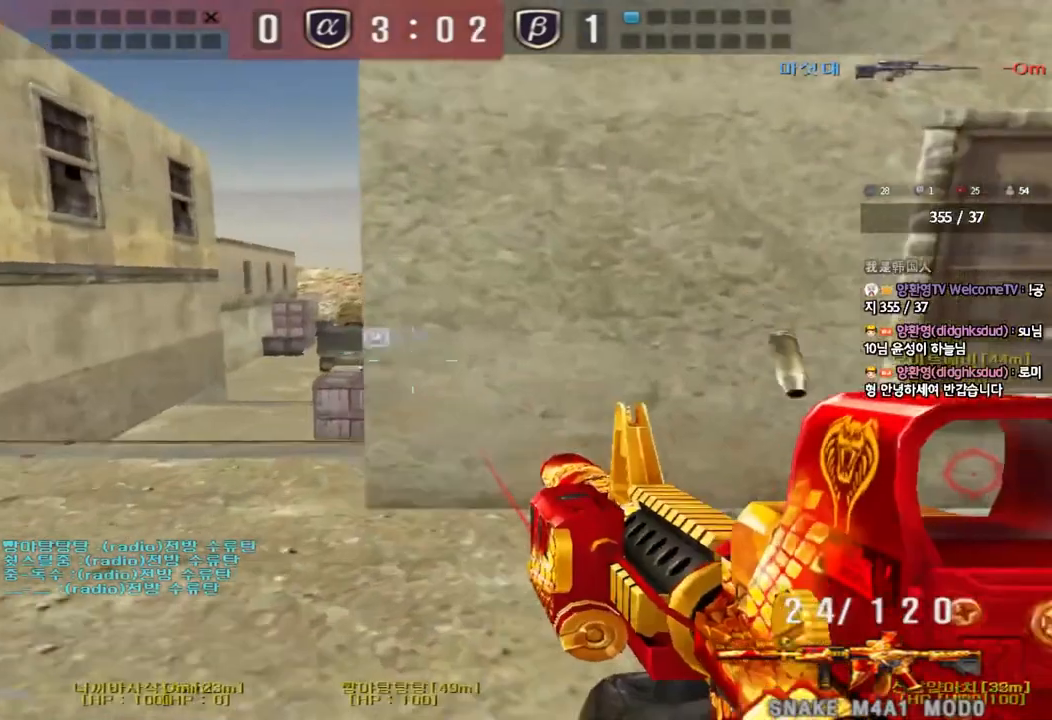
{"keys": ["a", "w"], "events": [[100, "ctrl", "down"], [117, "d", "up"], [133, "w", "up"], [250, "a", "down"], [250, "w", "down"], [267, "ctrl", "up"]]}
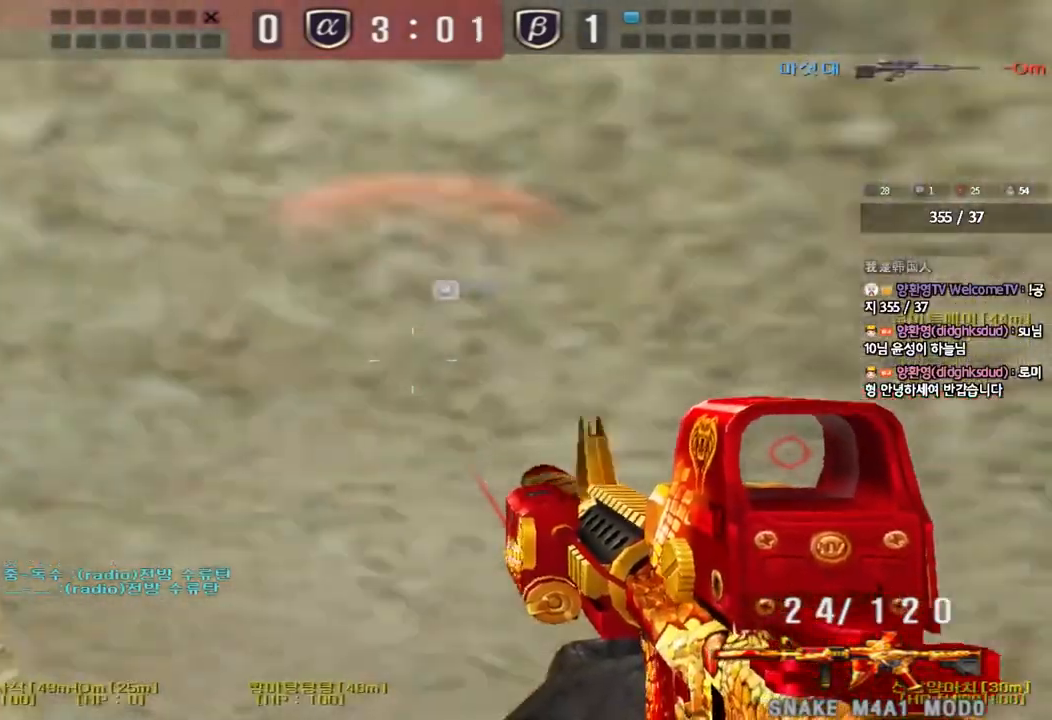
{"keys": [], "events": [[83, "shift", "down"], [83, "w", "up"], [100, "a", "up"], [133, "space", "down"], [250, "space", "up"], [383, "shift", "up"]]}
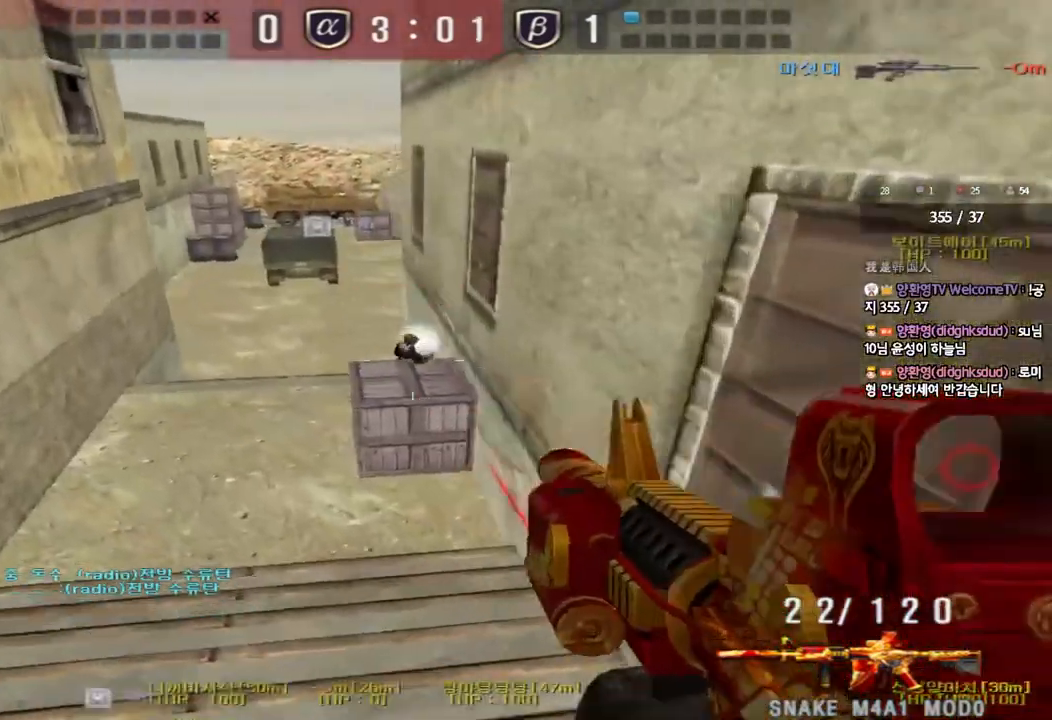
{"keys": ["d", "shift", "w"], "events": [[267, "a", "down"], [283, "w", "down"], [417, "shift", "down"], [417, "w", "up"], [450, "a", "up"], [483, "w", "down"], [500, "d", "down"]]}
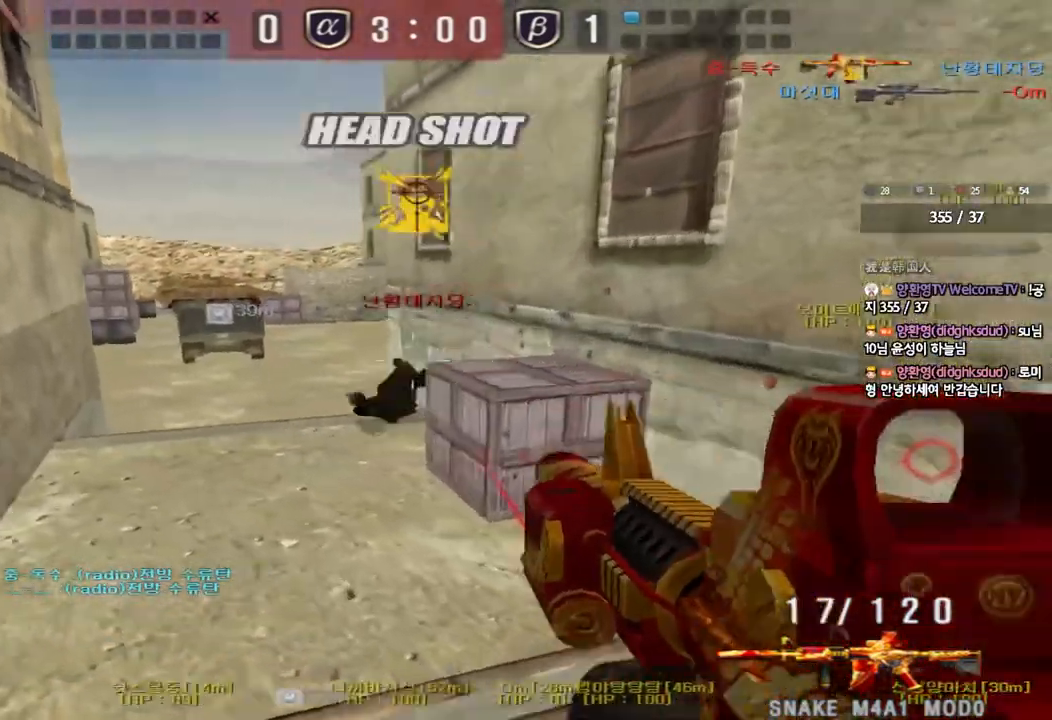
{"keys": [], "events": [[17, "shift", "up"], [233, "ctrl", "down"], [250, "d", "up"], [250, "w", "up"], [317, "ctrl", "up"], [350, "d", "down"], [350, "w", "down"], [500, "d", "up"], [500, "w", "up"]]}
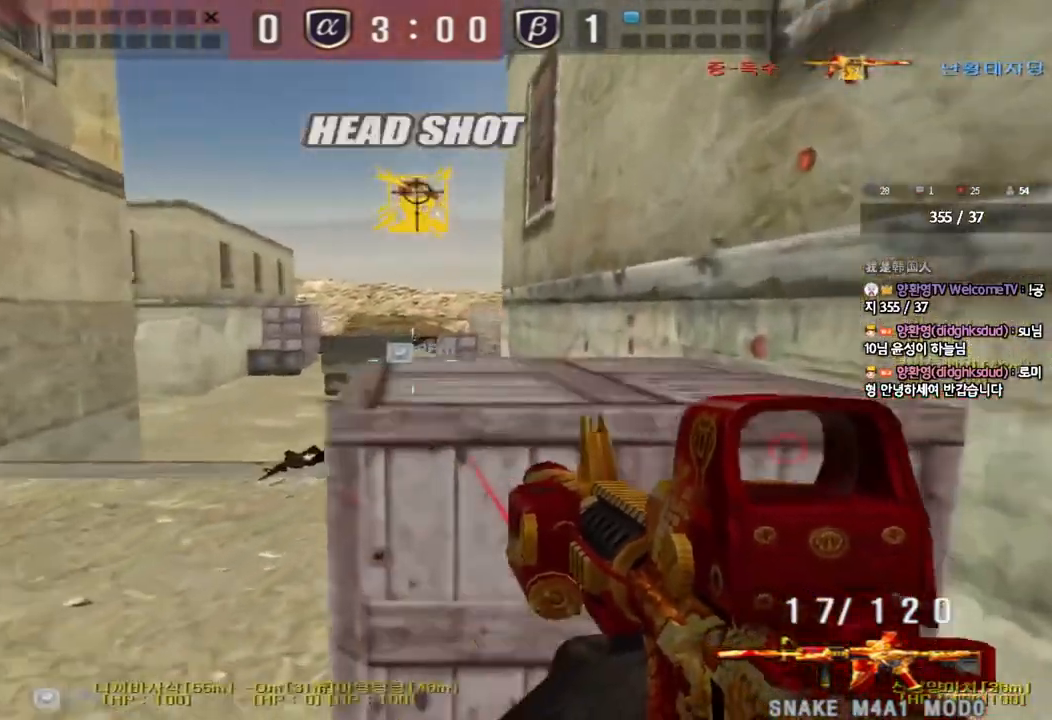
{"keys": [], "events": []}
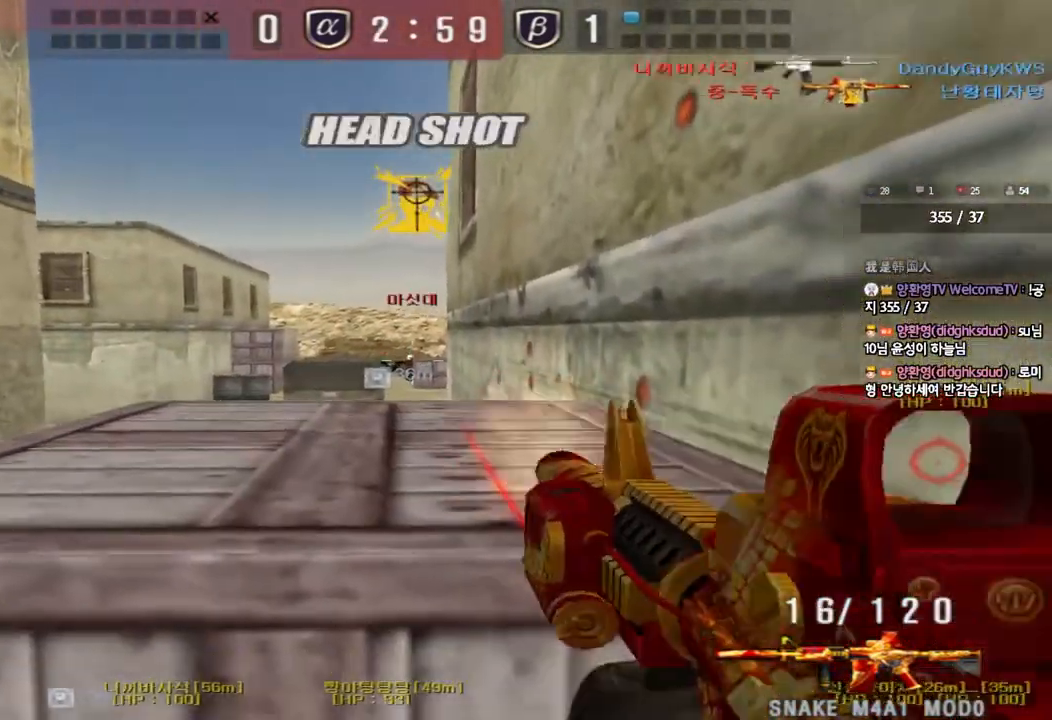
{"keys": [], "events": []}
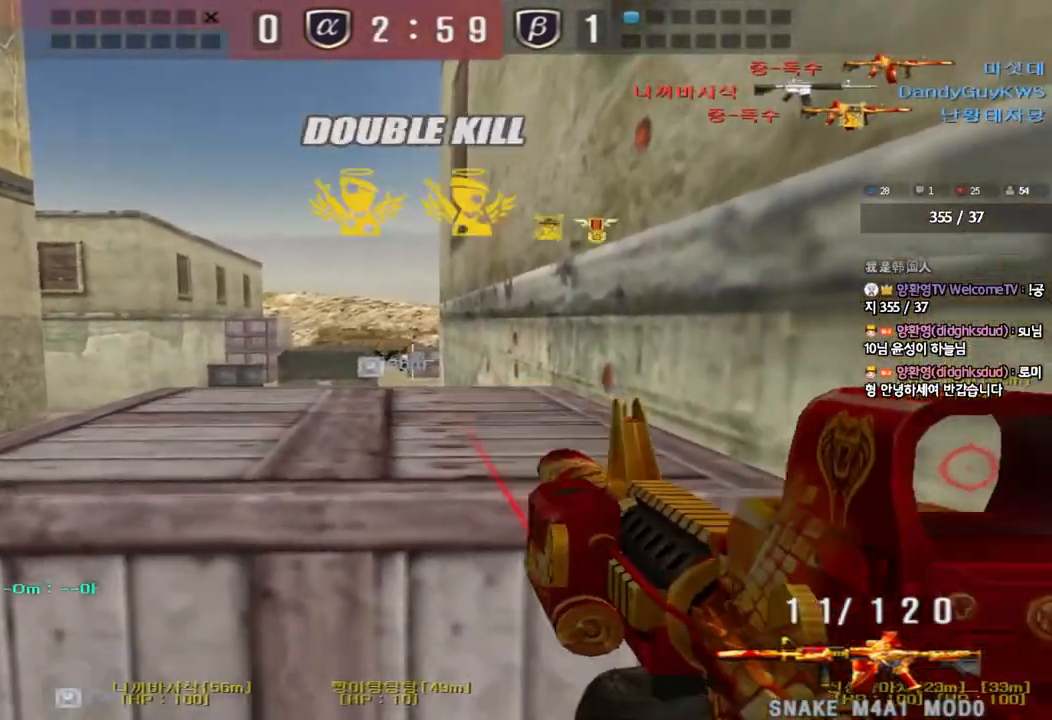
{"keys": ["a", "w"], "events": [[233, "a", "down"], [250, "w", "down"]]}
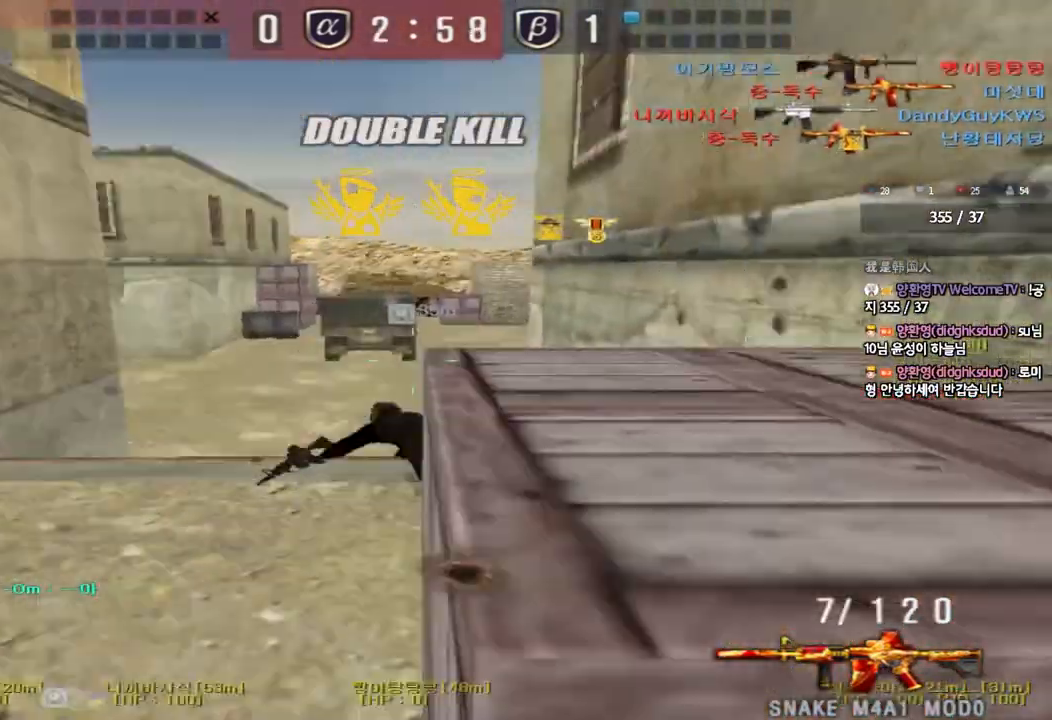
{"keys": ["a", "w"], "events": []}
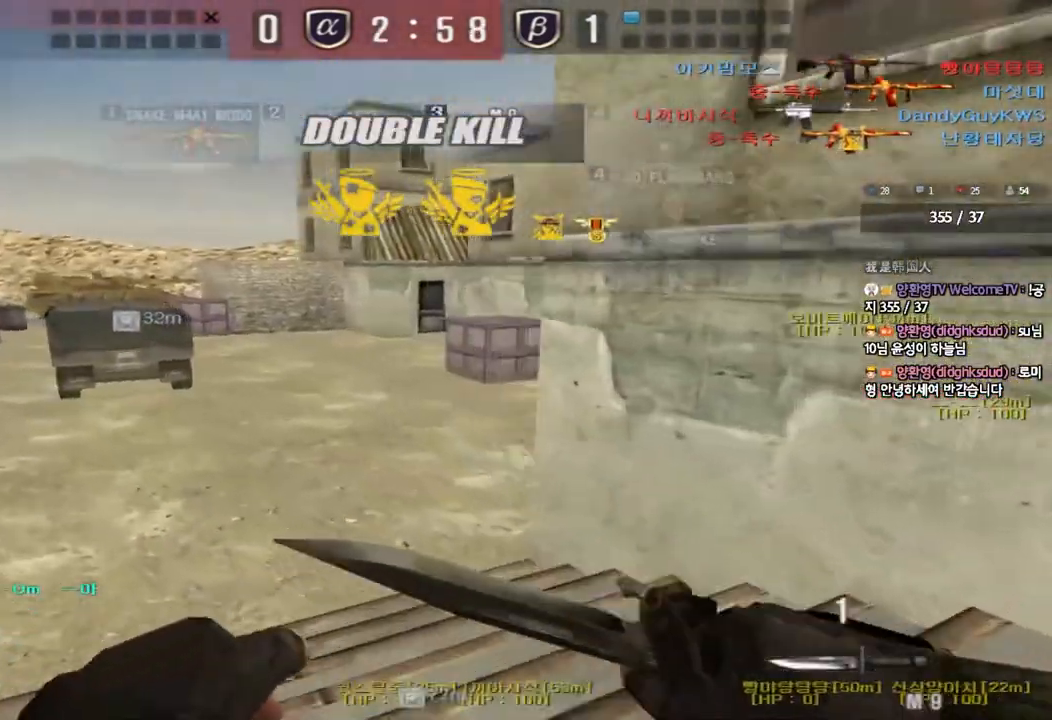
{"keys": ["shift"], "events": [[83, "a", "up"], [117, "d", "down"], [483, "shift", "down"], [500, "d", "up"], [500, "w", "up"]]}
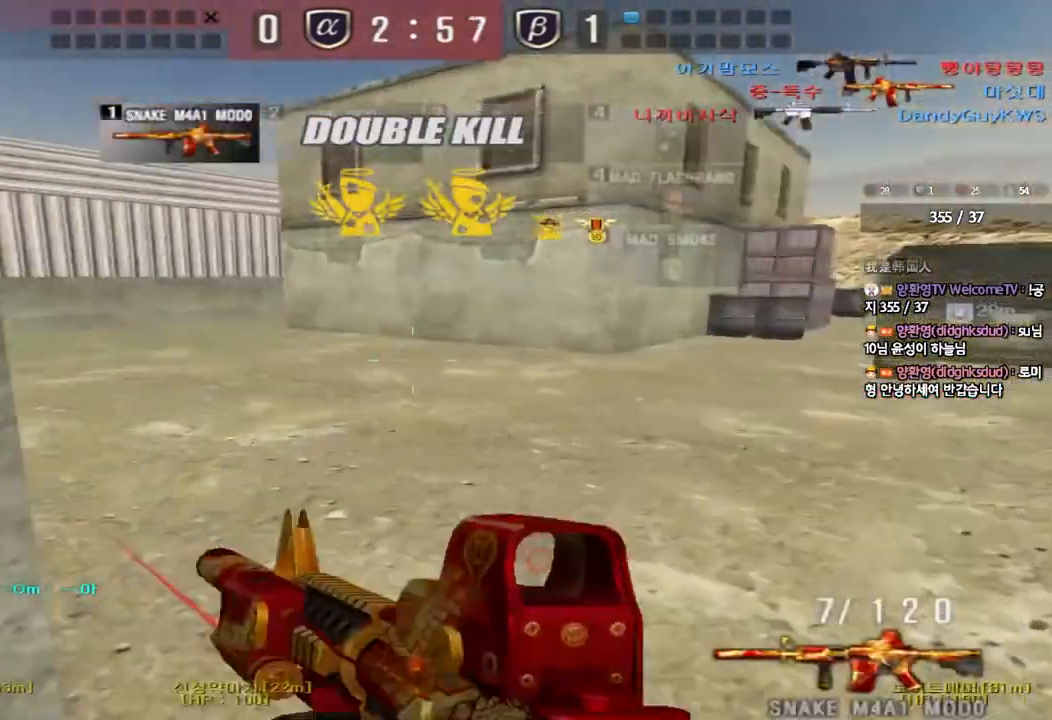
{"keys": ["ctrl"], "events": [[100, "a", "down"], [117, "w", "down"], [133, "shift", "up"], [167, "r", "down"], [267, "r", "up"], [450, "ctrl", "down"], [467, "w", "up"], [483, "a", "up"]]}
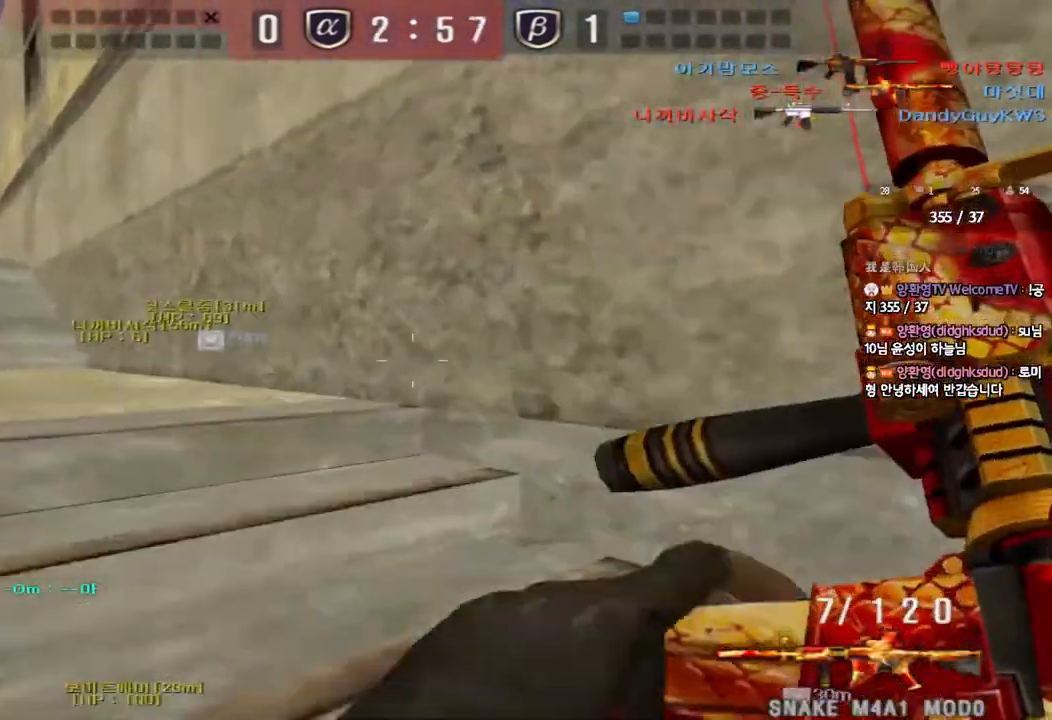
{"keys": ["d", "w"], "events": [[67, "a", "down"], [67, "w", "down"], [83, "ctrl", "up"], [317, "ctrl", "down"], [317, "w", "up"], [333, "a", "up"], [417, "ctrl", "up"], [417, "d", "down"], [417, "w", "down"]]}
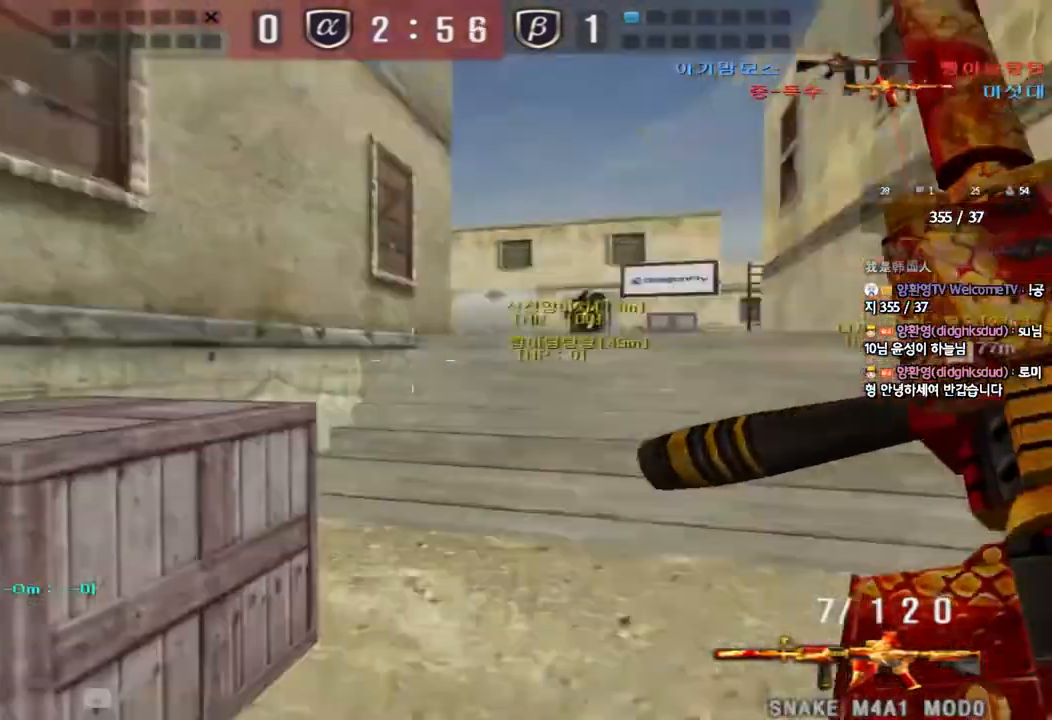
{"keys": ["ctrl", "tab"], "events": [[183, "d", "up"], [200, "ctrl", "down"], [200, "w", "up"], [250, "tab", "down"], [267, "d", "down"], [267, "w", "down"], [283, "ctrl", "up"], [483, "ctrl", "down"], [483, "d", "up"], [483, "w", "up"]]}
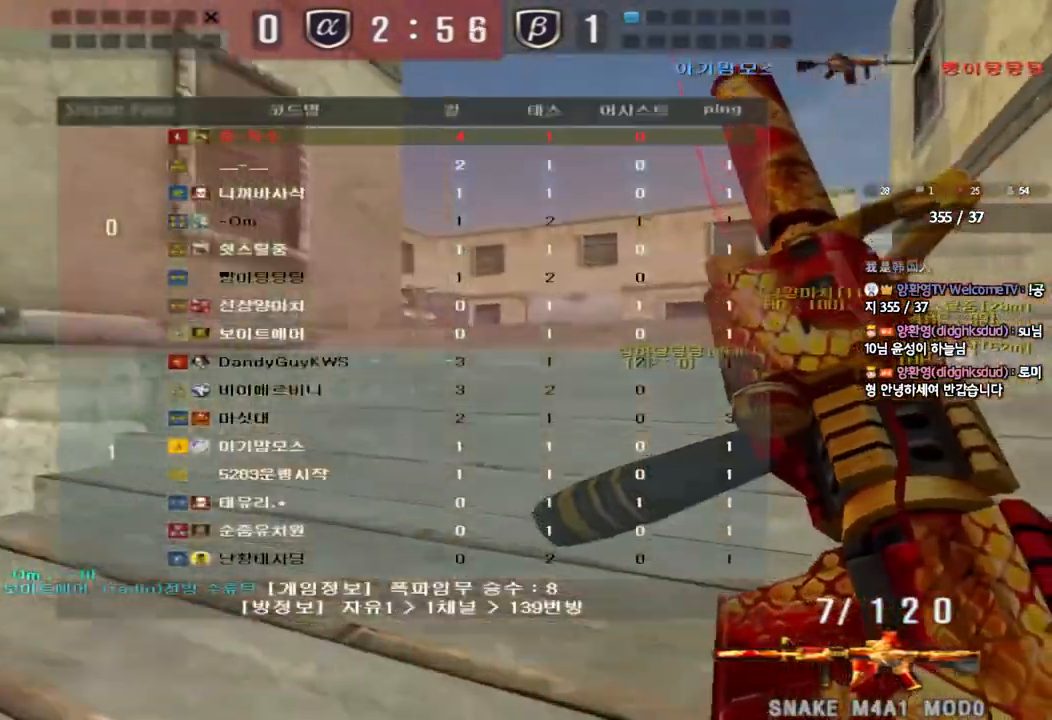
{"keys": ["d", "w"], "events": [[83, "d", "down"], [83, "w", "down"], [100, "ctrl", "up"], [283, "w", "up"], [300, "d", "up"], [317, "ctrl", "down"], [317, "tab", "up"], [367, "ctrl", "up"], [367, "d", "down"], [367, "w", "down"]]}